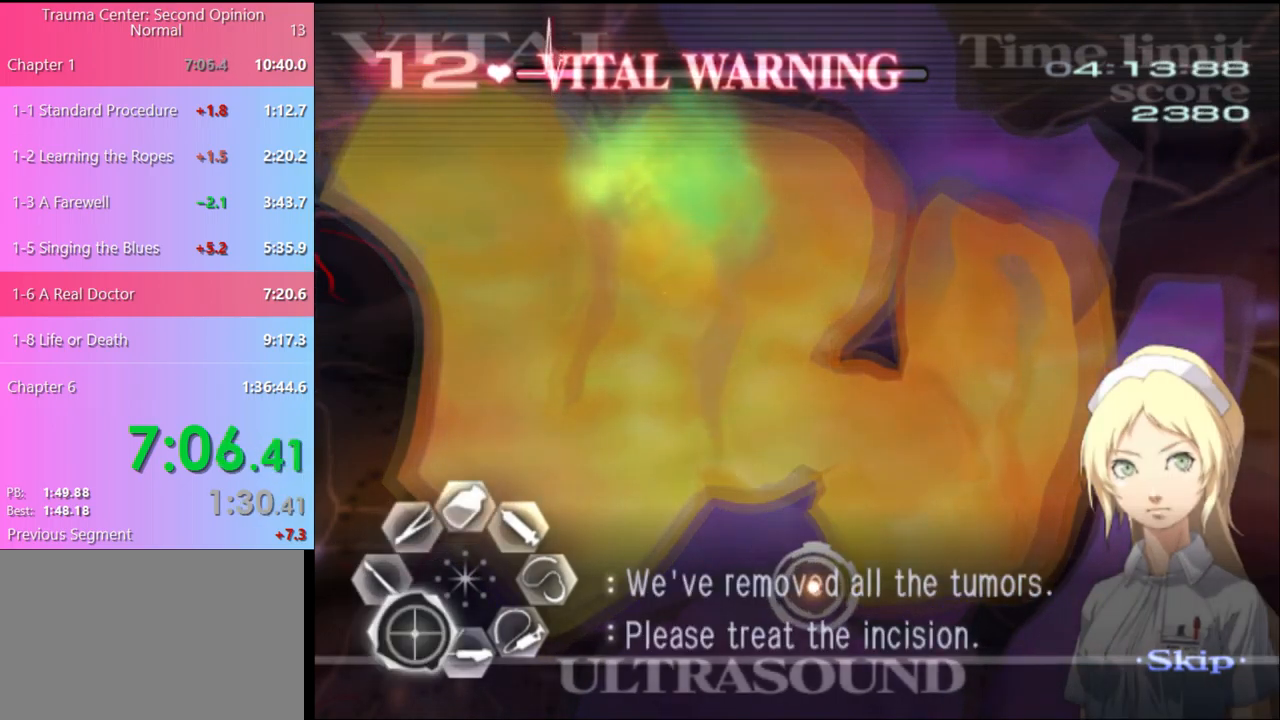
Gameplay with keyboard and mouse; each line is a JSON object with the keys and mouse buttons held at the frame after it. "events" lists presses ("down") and releases ("up") of "a", "alt", "c", "d", "e", "f", "q", "r", "s", "shift", "space", "v", "w", "mouse_left", "mouse_wheel", "mouse_right", "mouse_mb4" and "mouse_mb5" between this image and that frame as [ms after this image, input, new state], when the widget could be followed in between. "mouse_left", "mouse_wheel", "mouse_right", "mouse_mb4", "mouse_mb5" = the "left", "wheel", "right", "mb4", "mb5" buttons of the "mouse" list. No other keys are recorded. "wheel" means that the mouse wheel is clicked or scrolled. Mouse movement is not recorded.
{"keys": [], "mouse": [], "events": []}
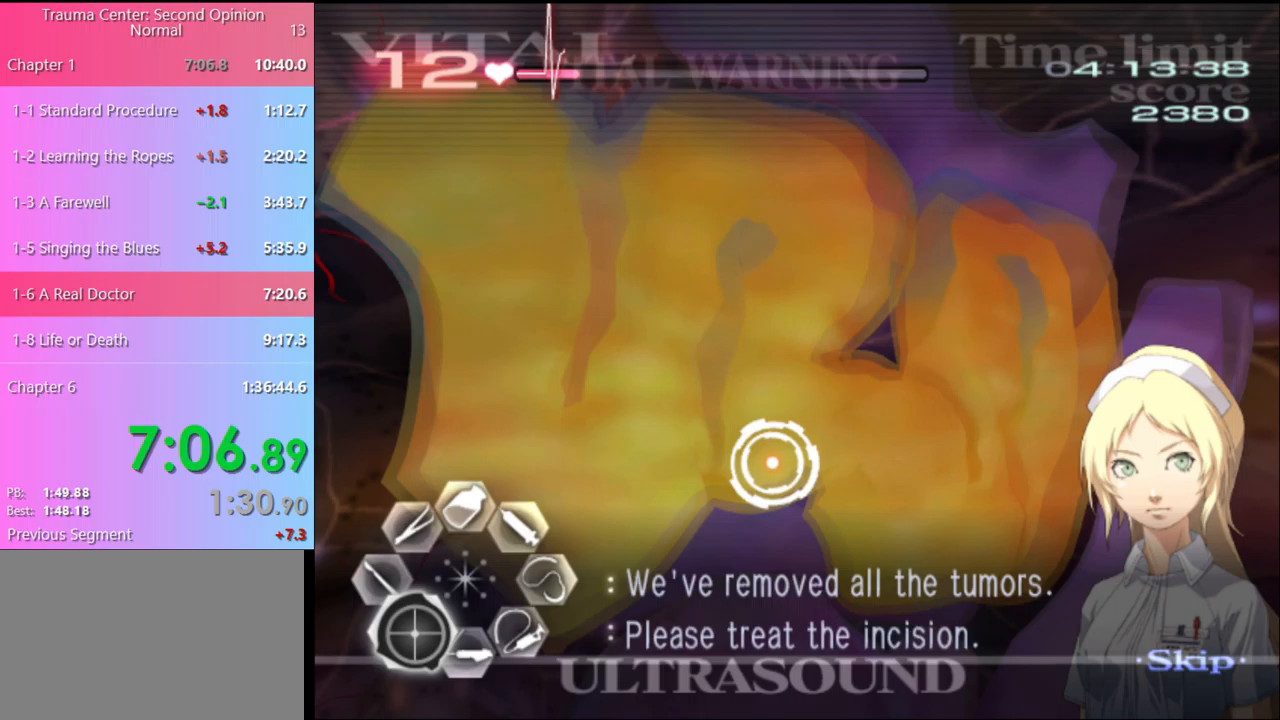
{"keys": [], "mouse": [], "events": []}
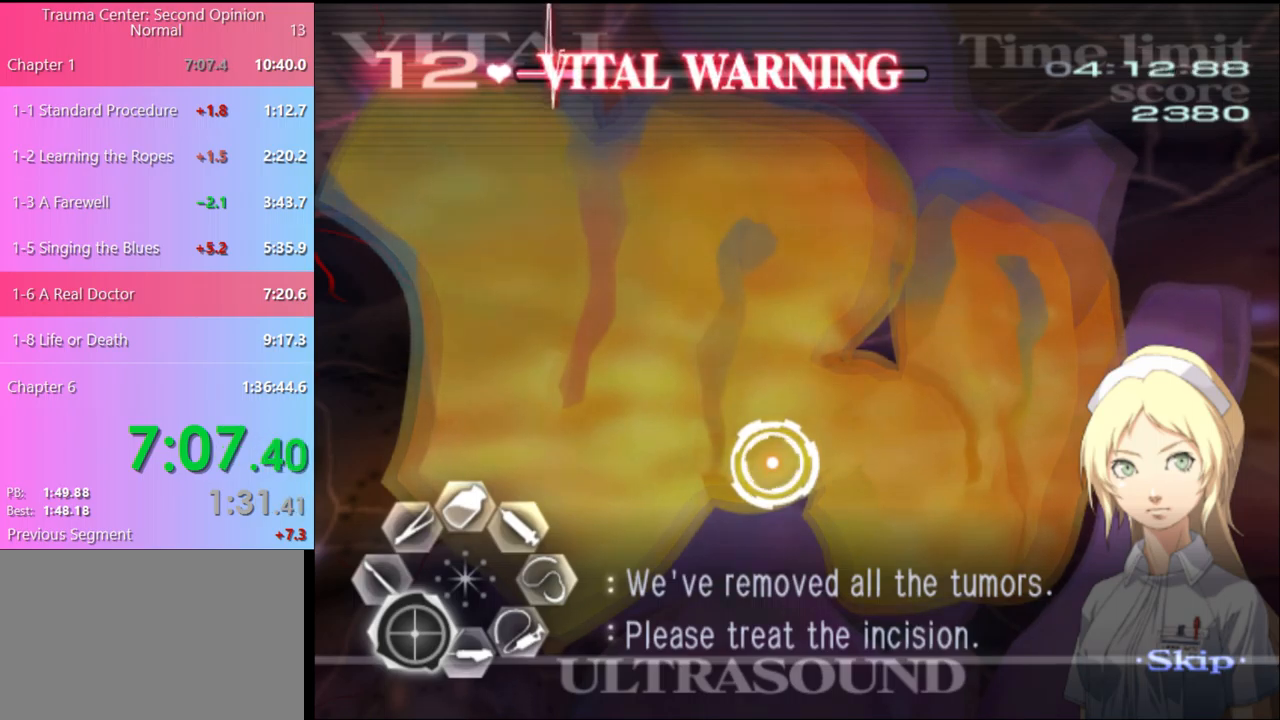
{"keys": [], "mouse": [], "events": []}
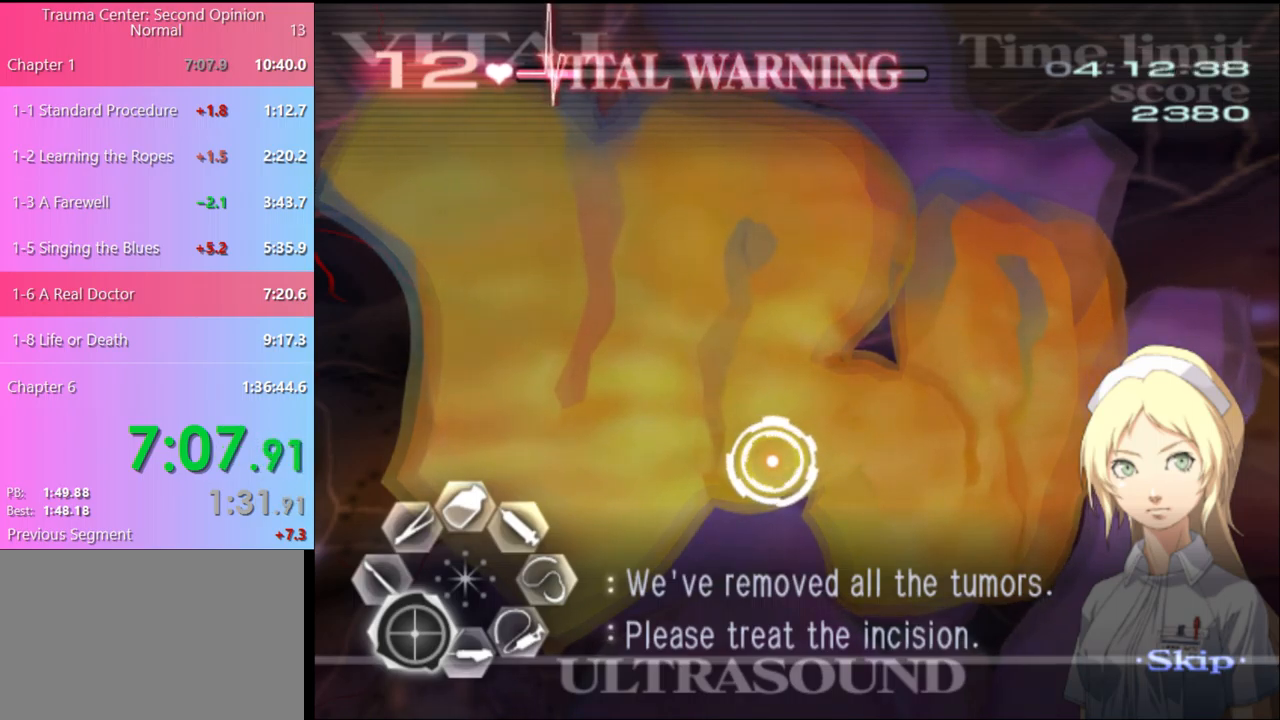
{"keys": [], "mouse": [], "events": []}
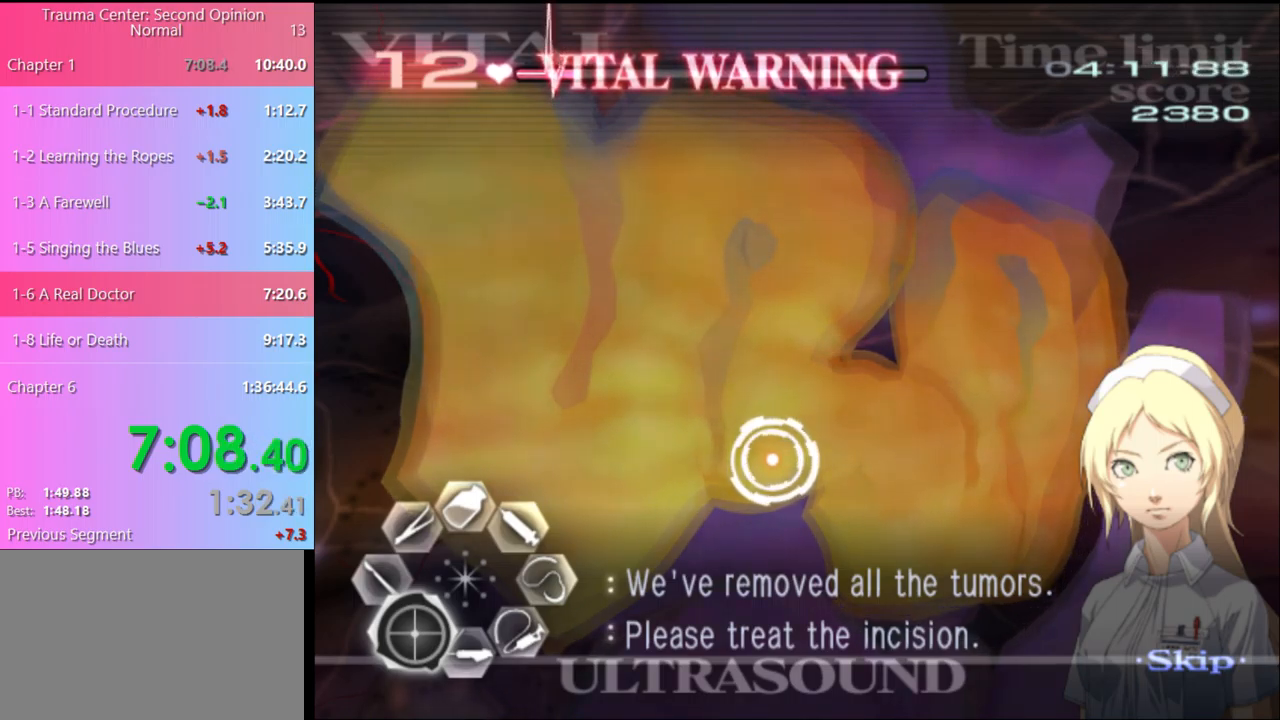
{"keys": [], "mouse": [], "events": []}
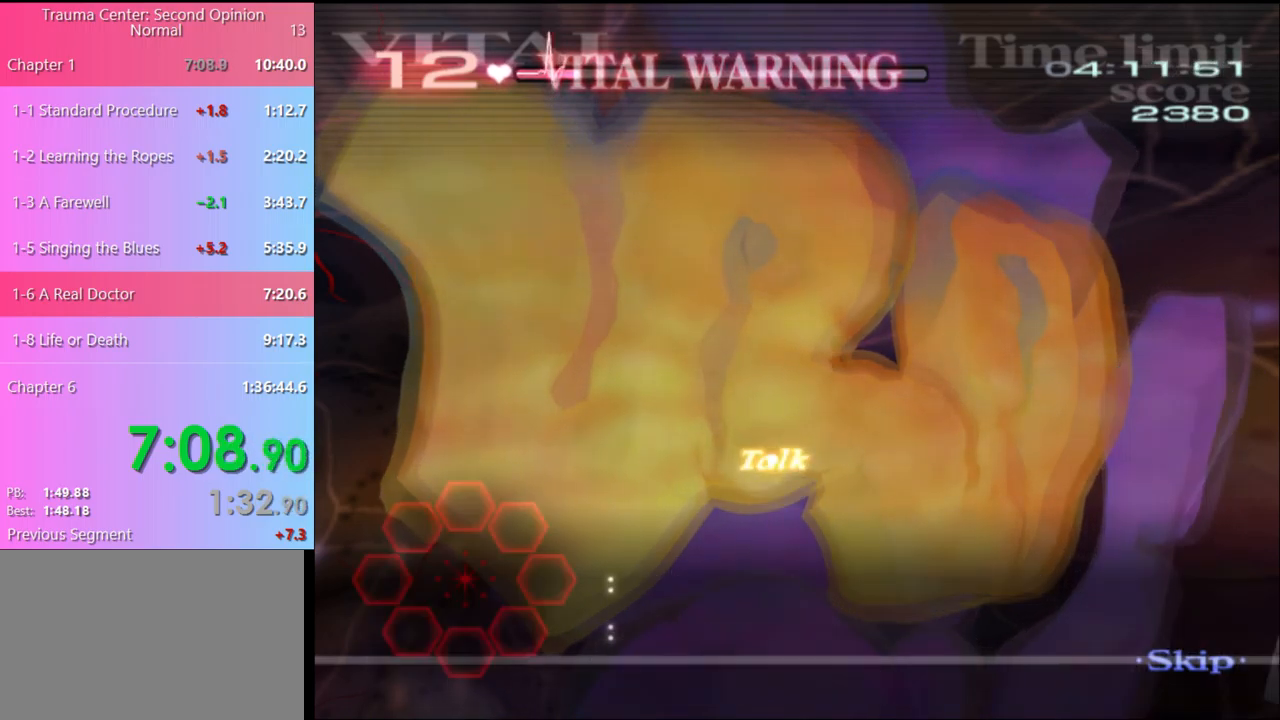
{"keys": [], "mouse": [], "events": [[267, "mouse_left", "down"], [300, "mouse_left", "up"], [400, "mouse_left", "down"], [467, "mouse_left", "up"]]}
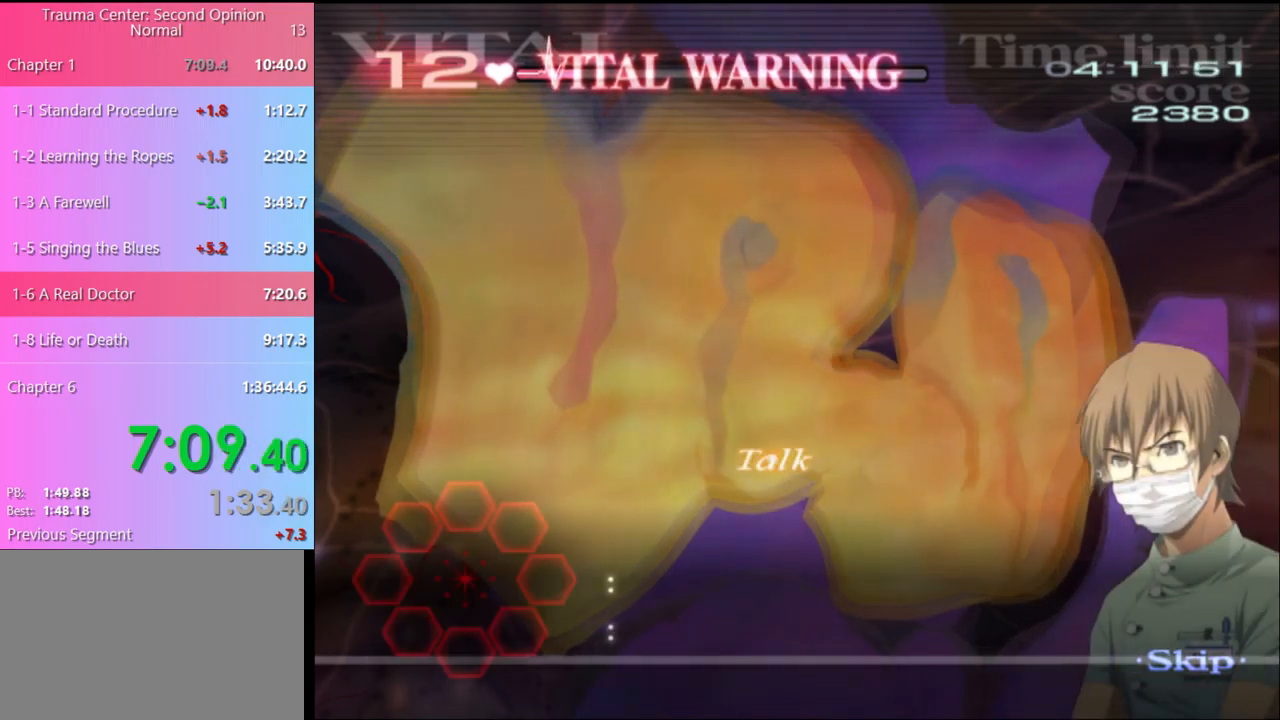
{"keys": [], "mouse": ["left"], "events": [[33, "mouse_left", "down"], [100, "mouse_left", "up"], [167, "mouse_left", "down"], [233, "mouse_left", "up"], [300, "mouse_left", "down"], [400, "mouse_left", "up"], [467, "mouse_left", "down"]]}
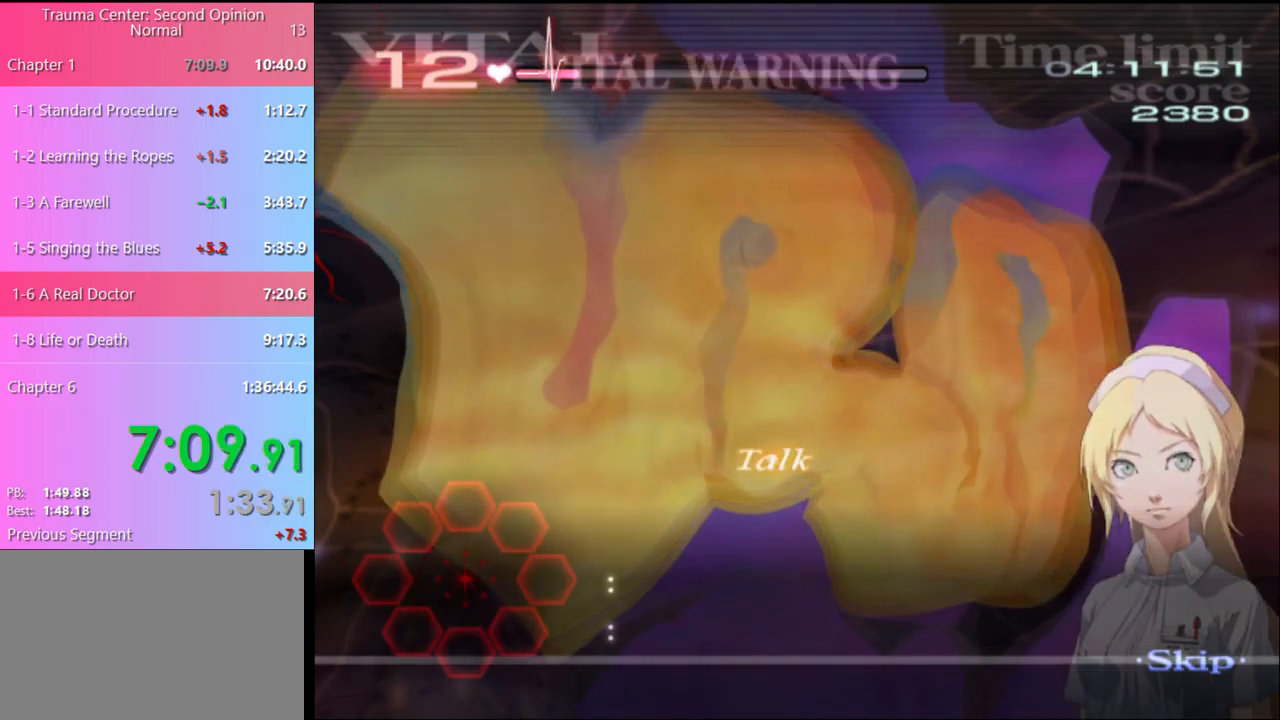
{"keys": [], "mouse": ["left"], "events": [[33, "mouse_left", "up"], [100, "mouse_left", "down"], [167, "mouse_left", "up"], [233, "mouse_left", "down"], [300, "mouse_left", "up"], [367, "mouse_left", "down"], [467, "mouse_left", "up"], [500, "mouse_left", "down"]]}
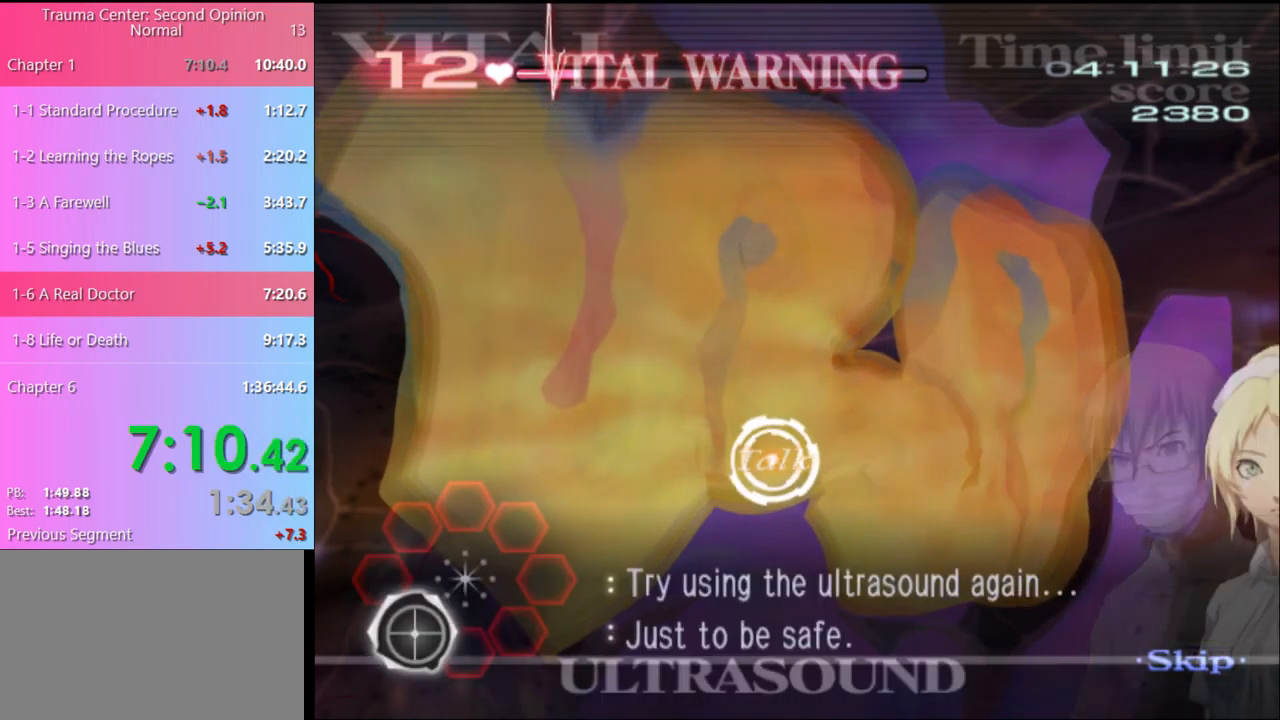
{"keys": [], "mouse": ["left"], "events": [[100, "mouse_left", "up"], [167, "mouse_left", "down"], [233, "mouse_left", "up"], [300, "mouse_left", "down"], [367, "mouse_left", "up"], [433, "mouse_left", "down"]]}
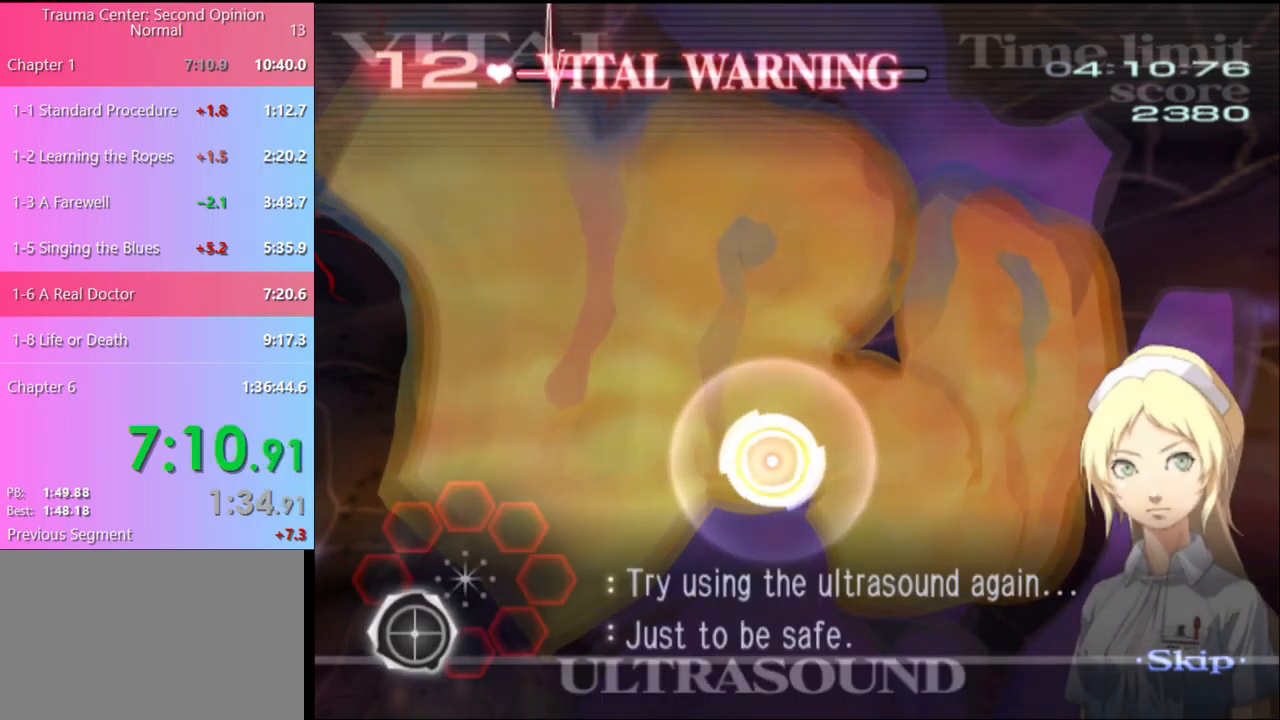
{"keys": [], "mouse": [], "events": [[33, "mouse_left", "up"], [67, "mouse_left", "down"], [167, "mouse_left", "up"], [233, "mouse_left", "down"], [300, "mouse_left", "up"], [367, "mouse_left", "down"], [433, "mouse_left", "up"]]}
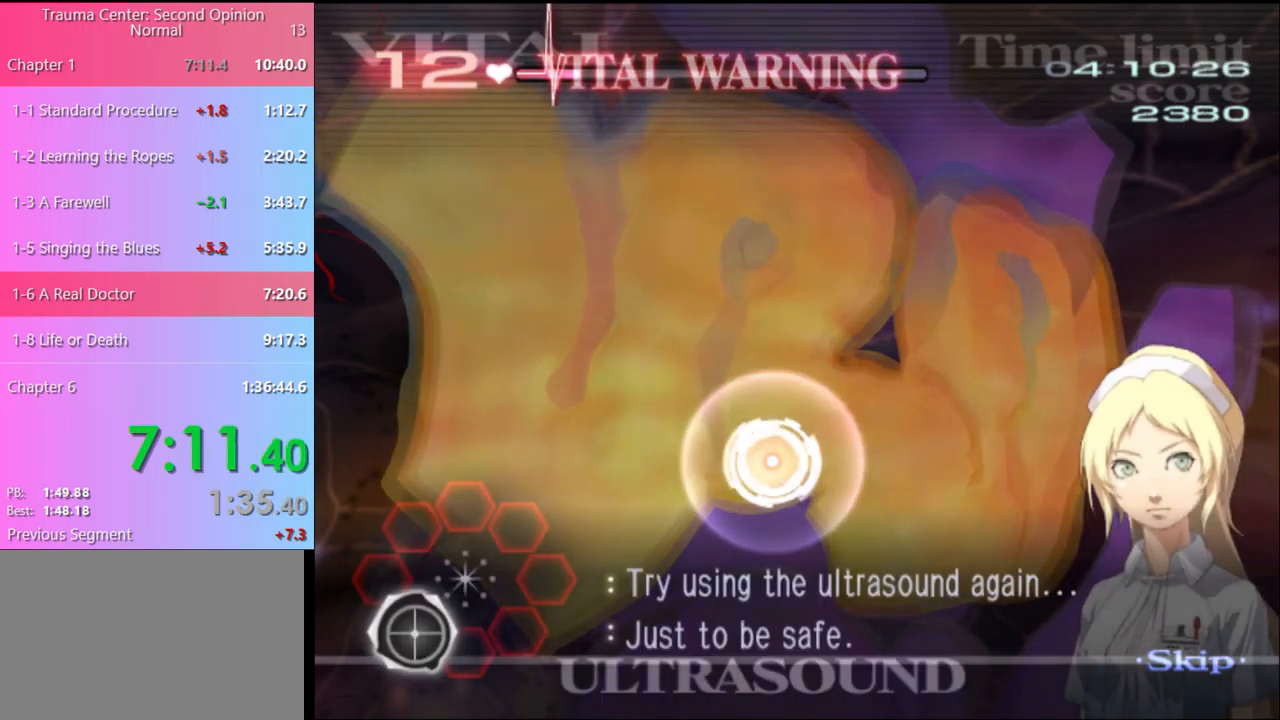
{"keys": [], "mouse": [], "events": [[33, "mouse_left", "down"], [100, "mouse_left", "up"], [167, "mouse_left", "down"], [233, "mouse_left", "up"], [300, "mouse_left", "down"], [367, "mouse_left", "up"], [433, "mouse_left", "down"], [500, "mouse_left", "up"]]}
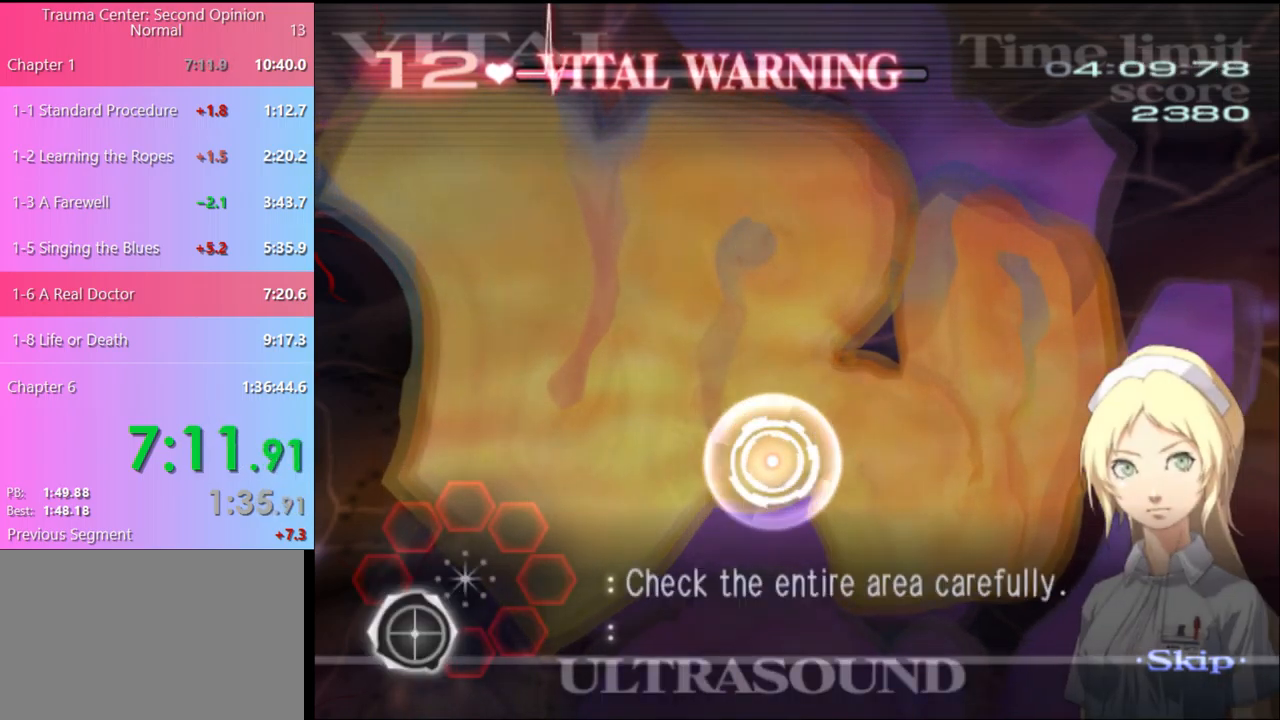
{"keys": [], "mouse": [], "events": [[100, "mouse_left", "down"], [167, "mouse_left", "up"], [233, "mouse_left", "down"], [333, "mouse_left", "up"], [400, "mouse_left", "down"], [500, "mouse_left", "up"]]}
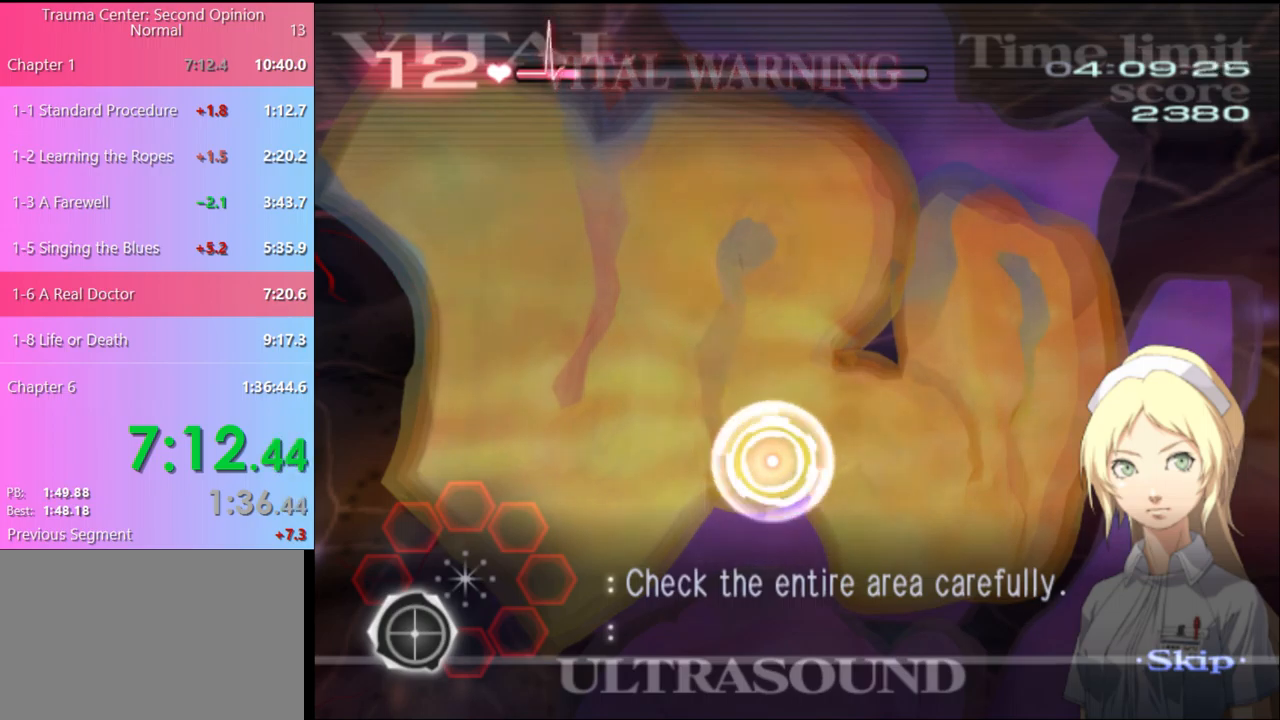
{"keys": [], "mouse": [], "events": [[33, "mouse_left", "down"], [167, "mouse_left", "up"], [200, "mouse_left", "down"], [300, "mouse_left", "up"], [367, "mouse_left", "down"], [467, "mouse_left", "up"]]}
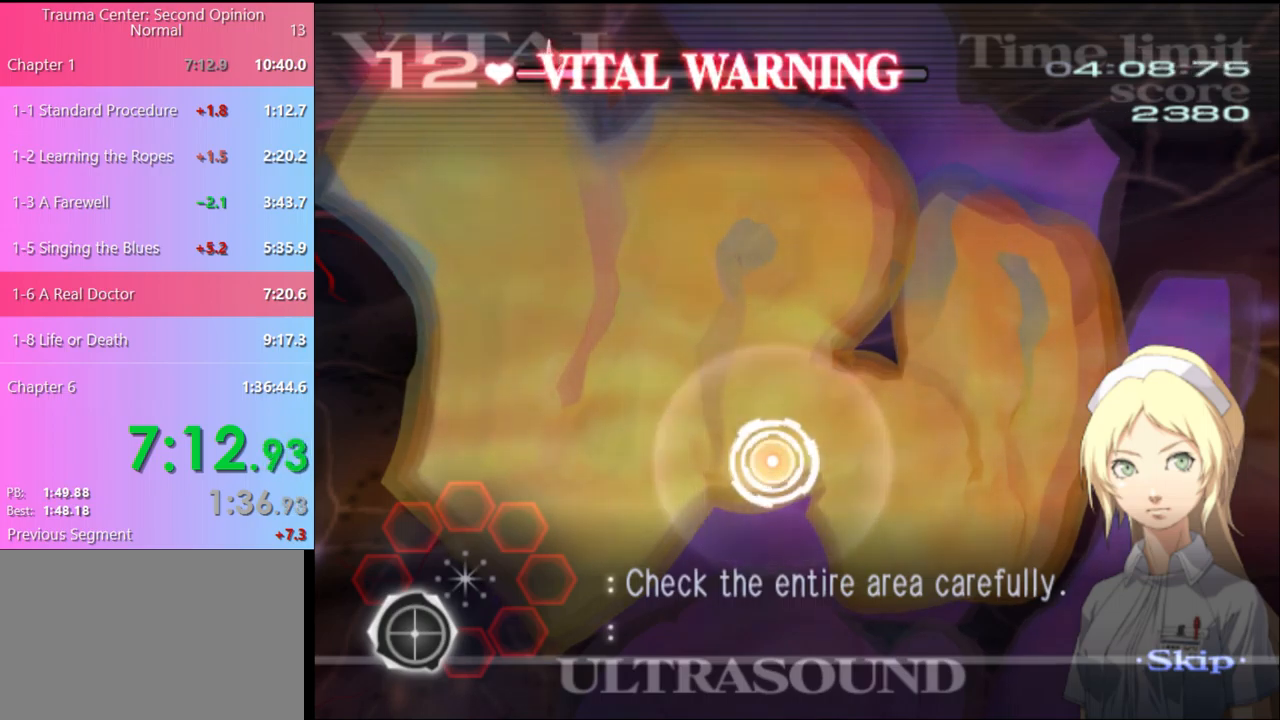
{"keys": [], "mouse": [], "events": [[67, "mouse_left", "down"], [133, "mouse_left", "up"], [200, "mouse_left", "down"], [300, "mouse_left", "up"], [367, "mouse_left", "down"], [467, "mouse_left", "up"]]}
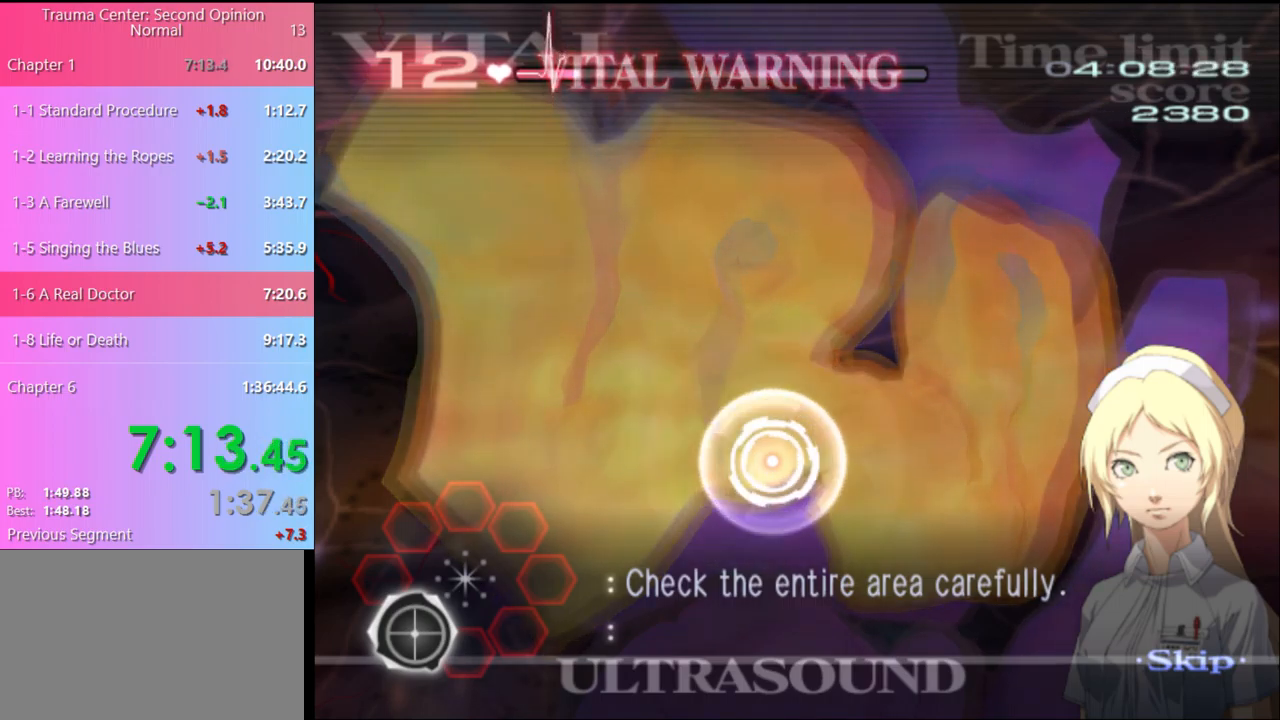
{"keys": [], "mouse": ["left"], "events": [[33, "mouse_left", "down"], [133, "mouse_left", "up"], [200, "mouse_left", "down"], [267, "mouse_left", "up"], [333, "mouse_left", "down"], [433, "mouse_left", "up"], [500, "mouse_left", "down"]]}
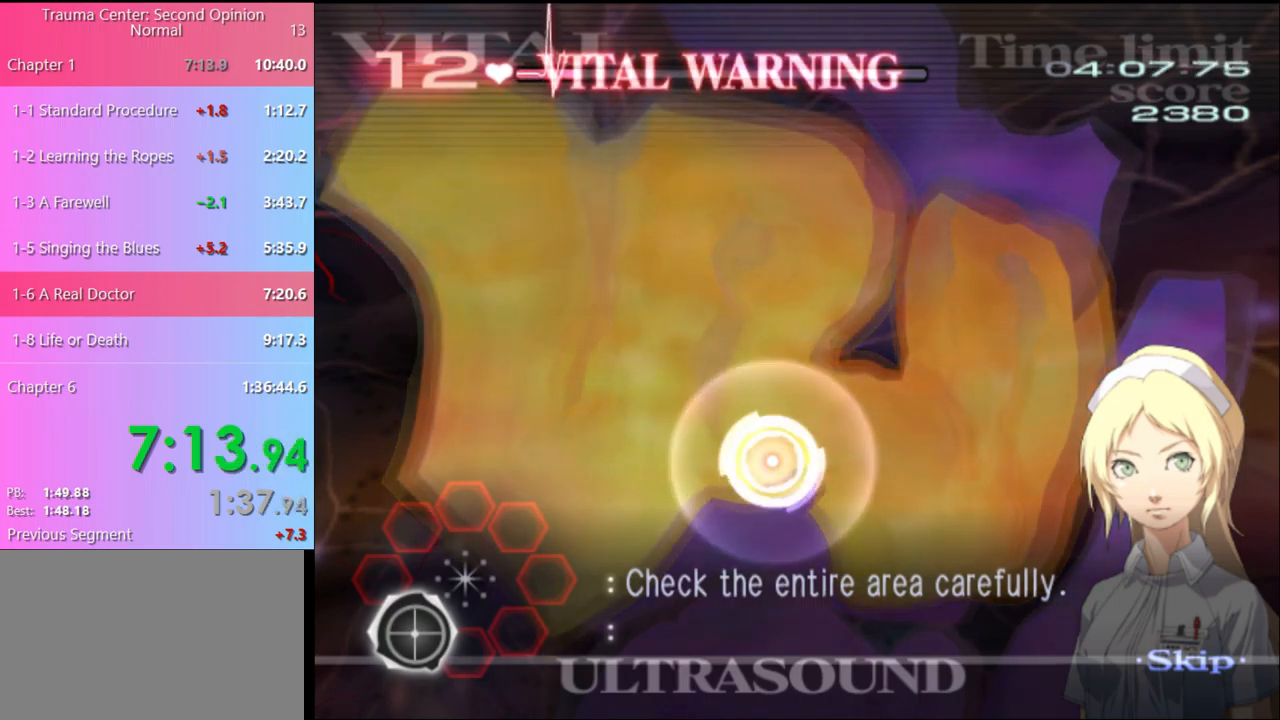
{"keys": [], "mouse": ["left"], "events": [[100, "mouse_left", "up"], [133, "mouse_left", "down"], [233, "mouse_left", "up"], [300, "mouse_left", "down"], [367, "mouse_left", "up"], [433, "mouse_left", "down"]]}
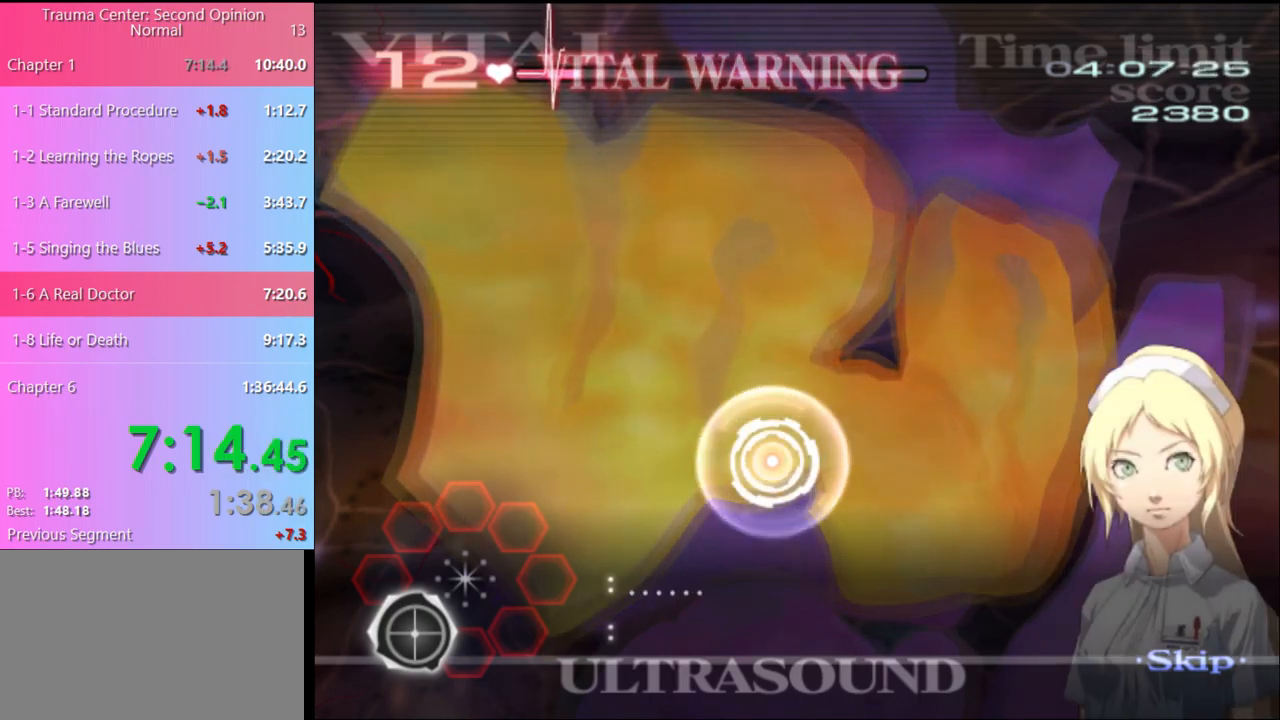
{"keys": [], "mouse": [], "events": [[33, "mouse_left", "up"], [100, "mouse_left", "down"], [167, "mouse_left", "up"], [233, "mouse_left", "down"], [333, "mouse_left", "up"], [400, "mouse_left", "down"], [433, "mouse_left", "up"]]}
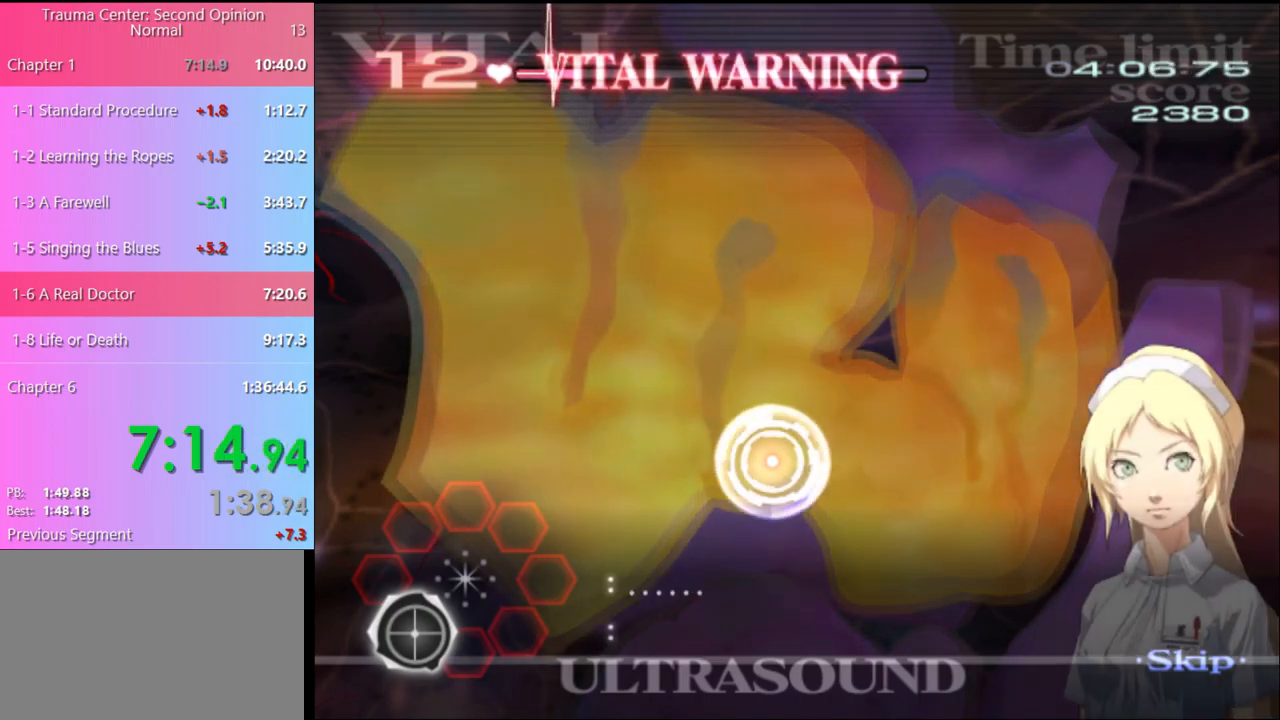
{"keys": [], "mouse": [], "events": [[33, "mouse_left", "down"], [133, "mouse_left", "up"], [200, "mouse_left", "down"], [333, "mouse_left", "up"], [400, "mouse_left", "down"], [500, "mouse_left", "up"]]}
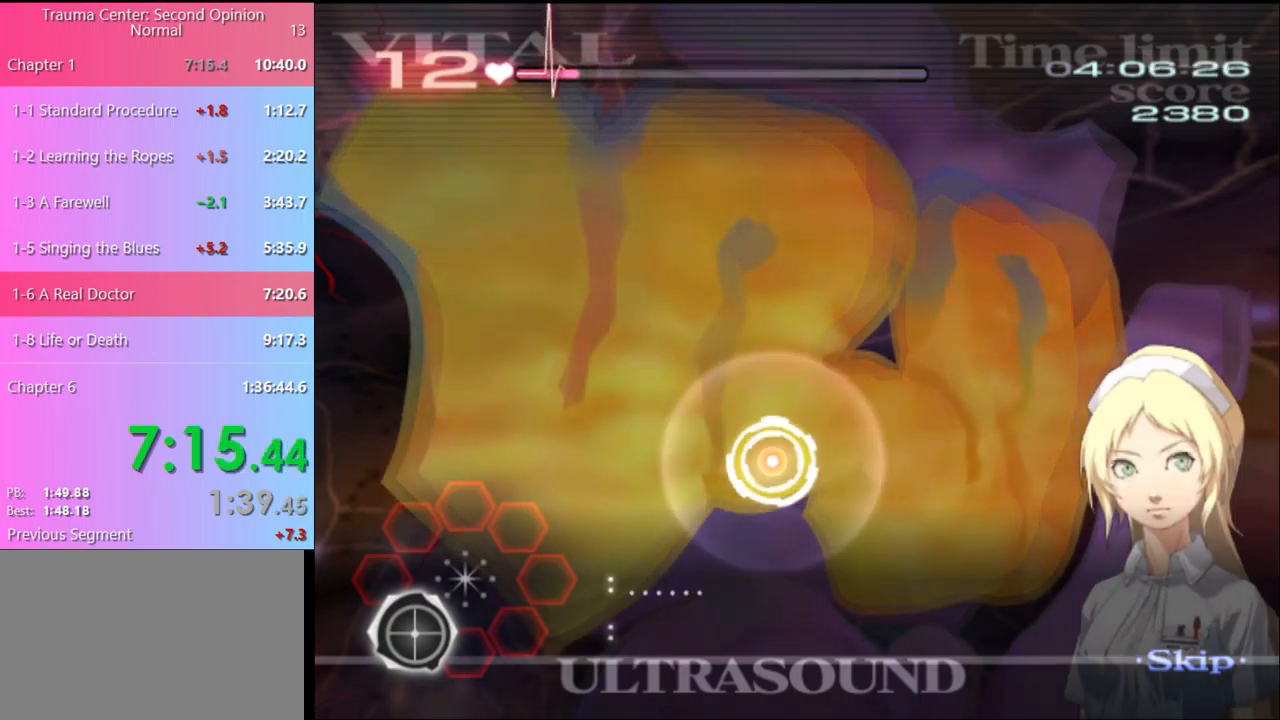
{"keys": [], "mouse": ["left"], "events": [[133, "mouse_left", "down"], [233, "mouse_left", "up"], [333, "mouse_left", "down"], [433, "mouse_left", "up"], [500, "mouse_left", "down"]]}
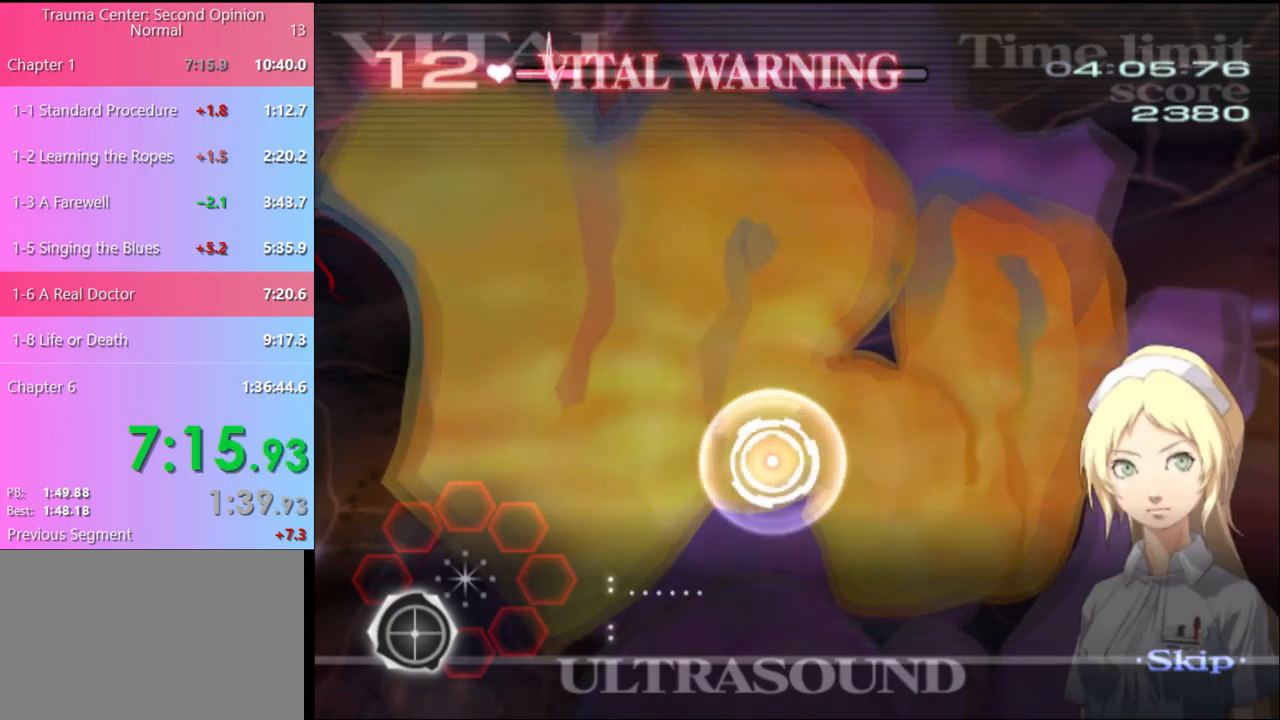
{"keys": [], "mouse": ["left"], "events": [[100, "mouse_left", "up"], [167, "mouse_left", "down"], [267, "mouse_left", "up"], [333, "mouse_left", "down"]]}
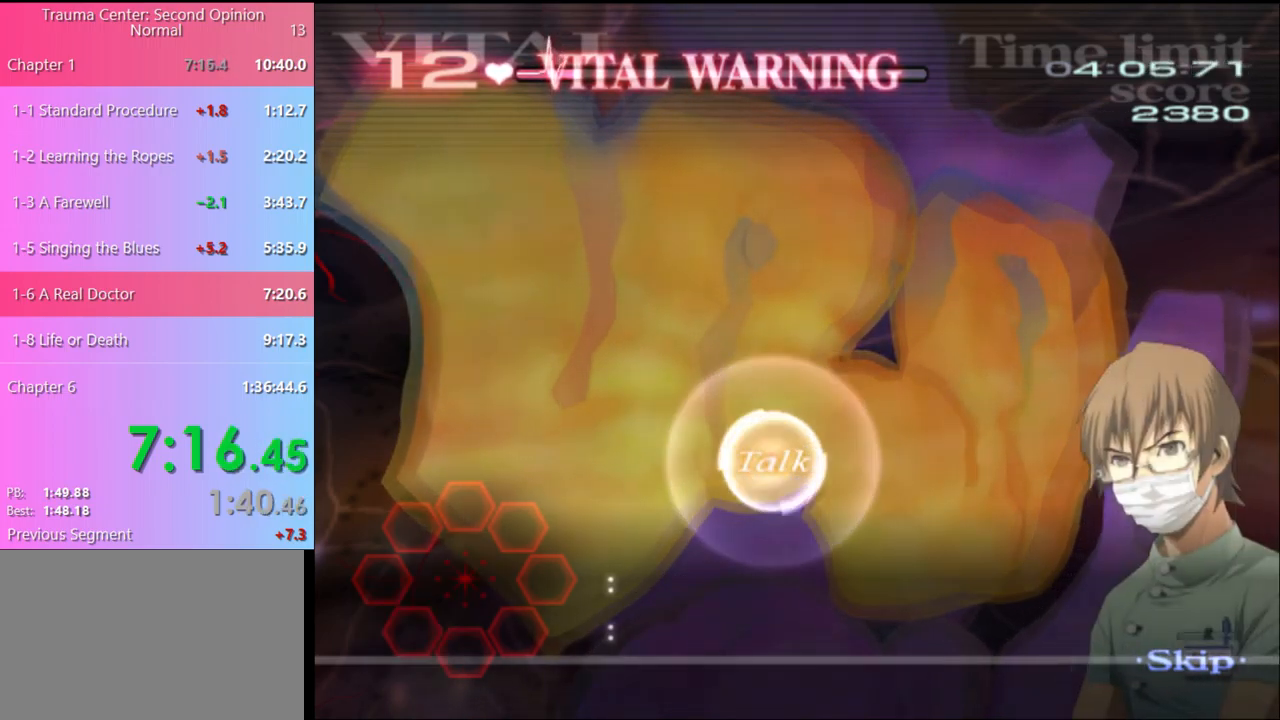
{"keys": [], "mouse": [], "events": [[167, "mouse_left", "up"], [200, "mouse_left", "down"], [300, "mouse_left", "up"], [400, "mouse_left", "down"], [467, "mouse_left", "up"]]}
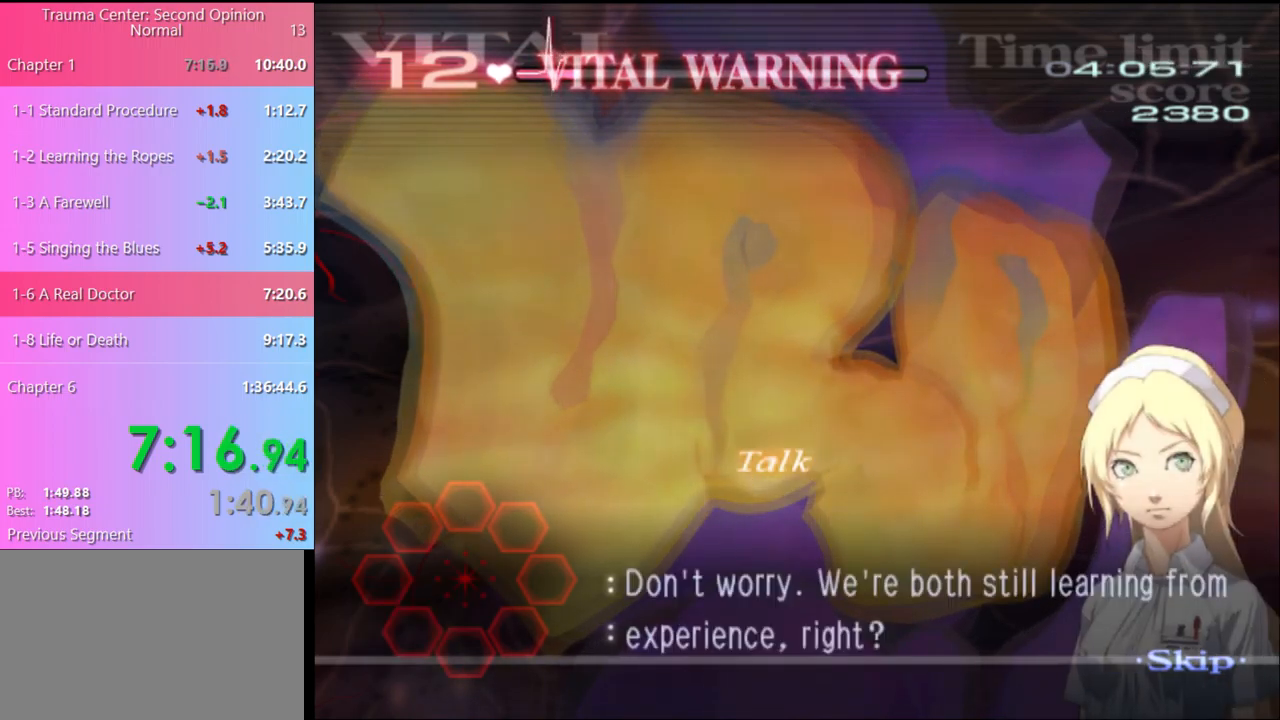
{"keys": [], "mouse": [], "events": [[33, "mouse_left", "down"], [133, "mouse_left", "up"], [200, "mouse_left", "down"], [300, "mouse_left", "up"], [400, "mouse_left", "down"], [500, "mouse_left", "up"]]}
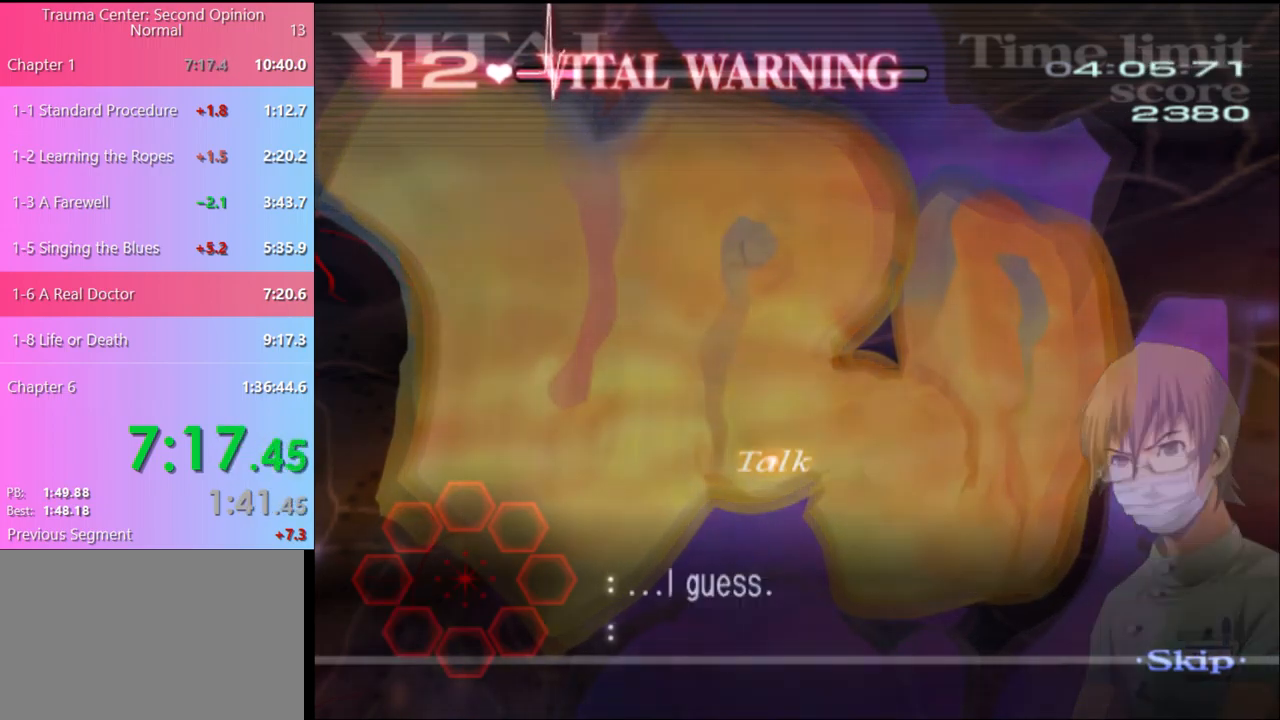
{"keys": [], "mouse": [], "events": []}
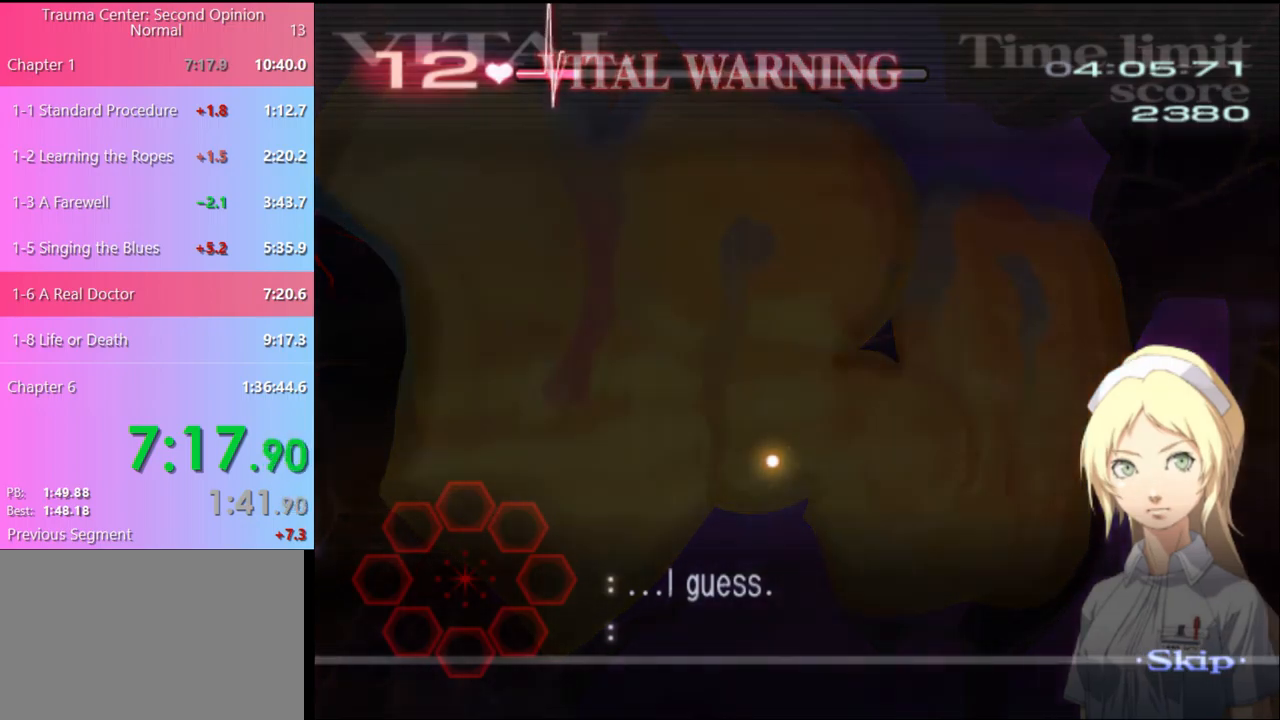
{"keys": ["d"], "mouse": [], "events": [[500, "d", "down"]]}
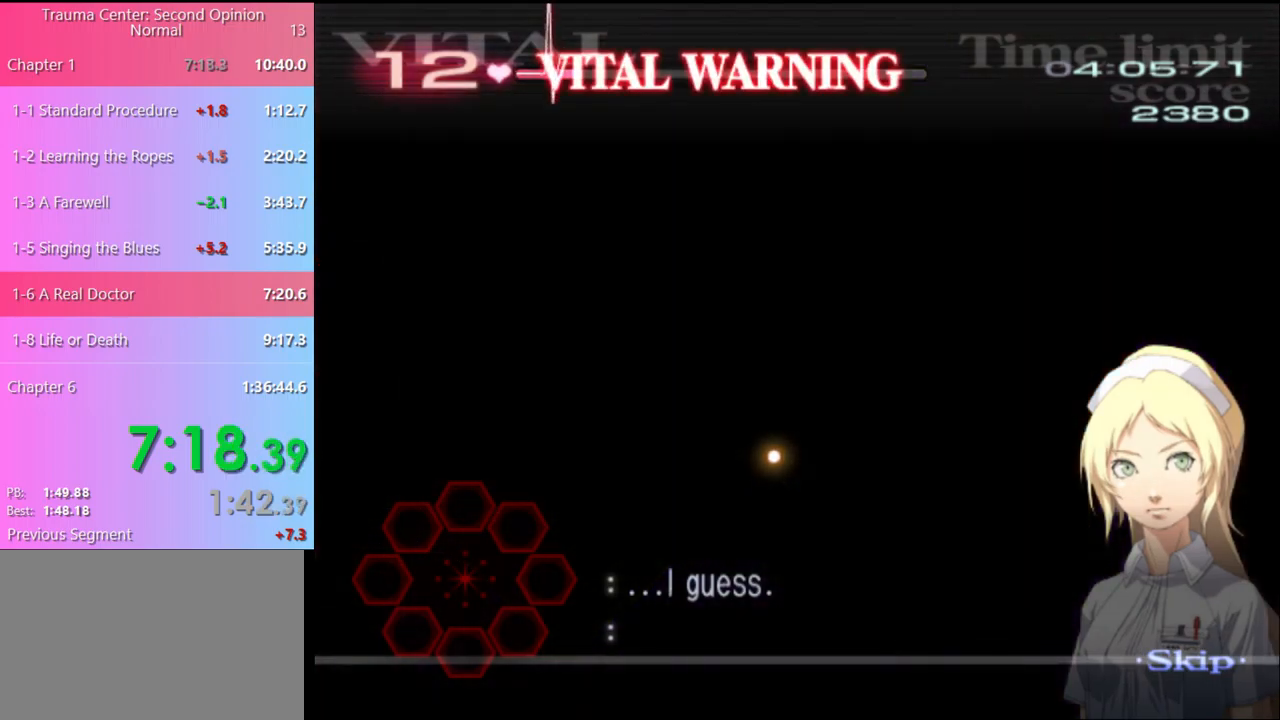
{"keys": ["d"], "mouse": [], "events": []}
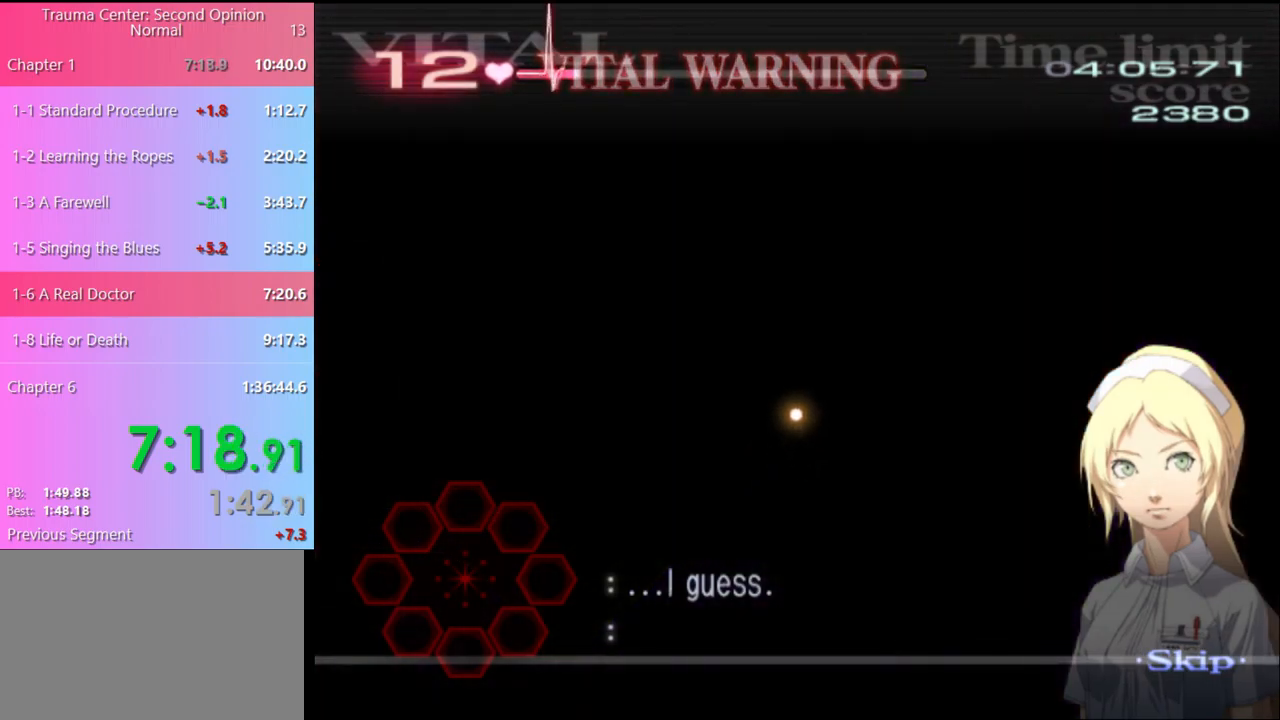
{"keys": ["d"], "mouse": [], "events": []}
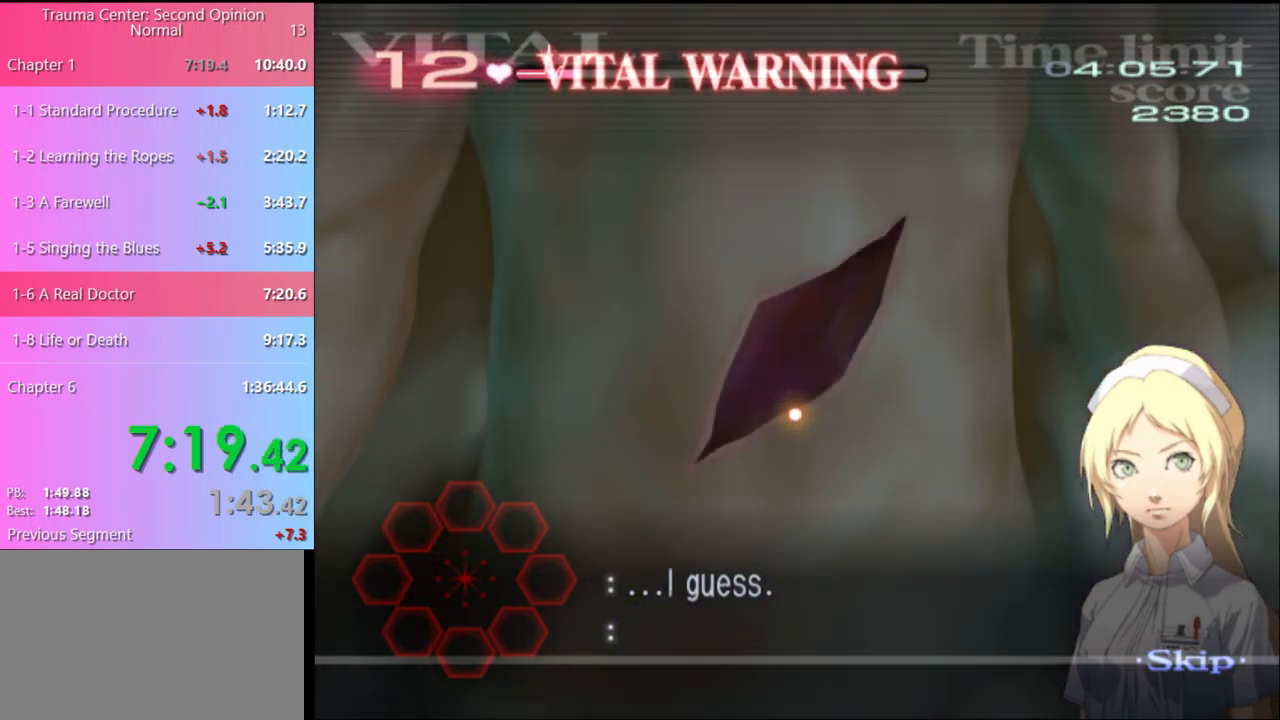
{"keys": ["d"], "mouse": [], "events": []}
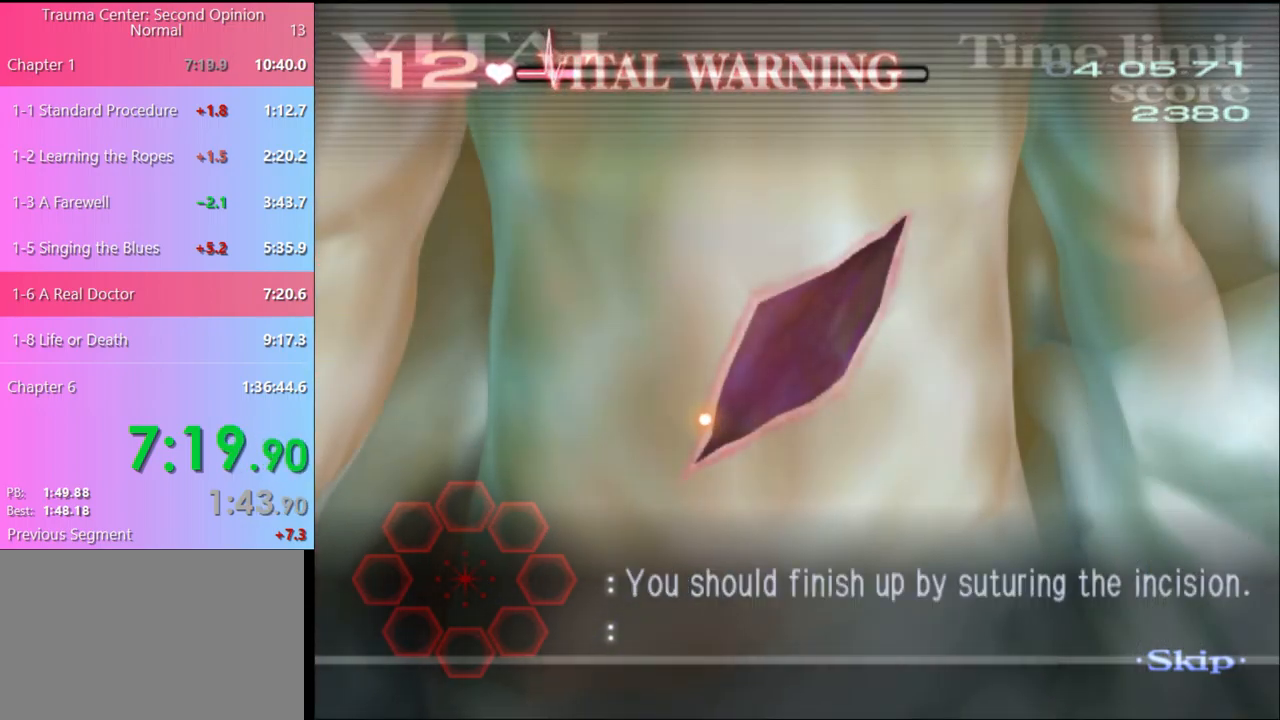
{"keys": ["d"], "mouse": ["left"], "events": [[200, "mouse_left", "down"]]}